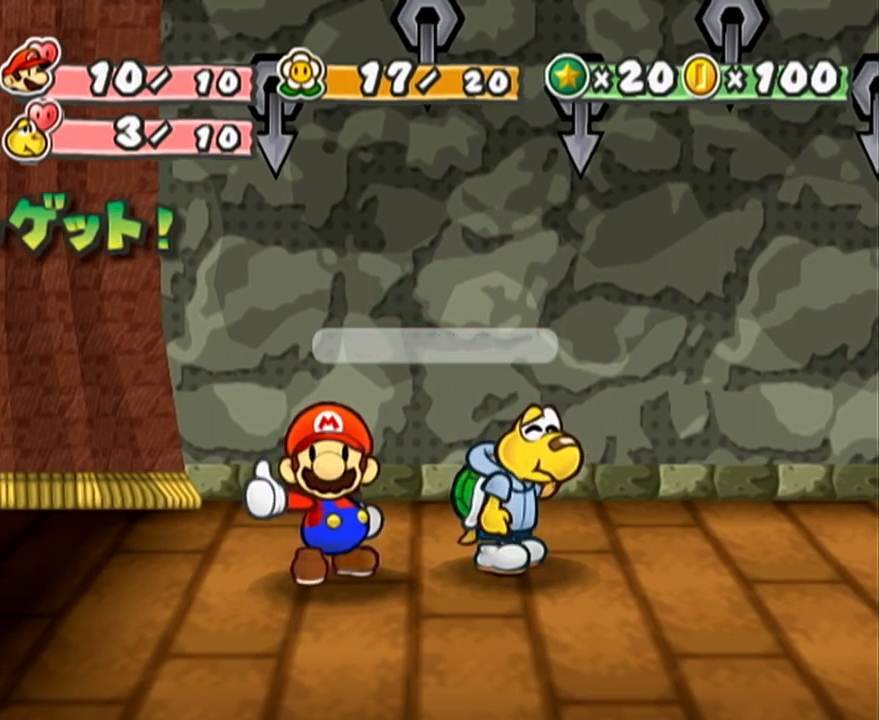
Gameplay with a controller (Nintendo layout); each line is a JSON object with the inputs held at the frame after it. "events" lists button and stick changes between this image and that frame as [ms after this image, input, new state], when the widget could be followed in between. Not read: L3 R3 right_stick.
{"buttons": ["A", "B"], "left_stick": "center", "events": []}
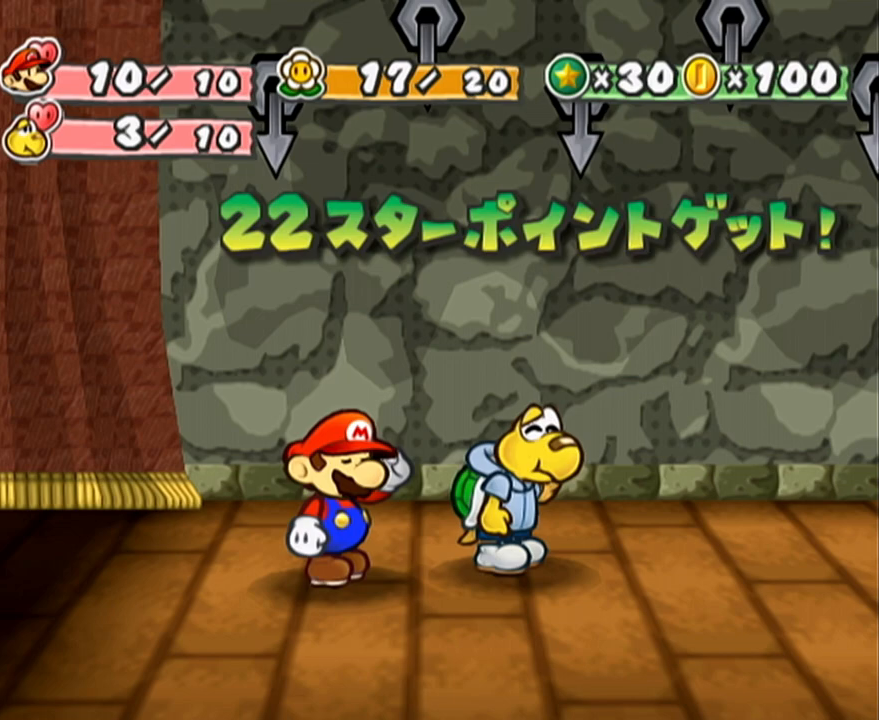
{"buttons": ["A", "B"], "left_stick": "center", "events": []}
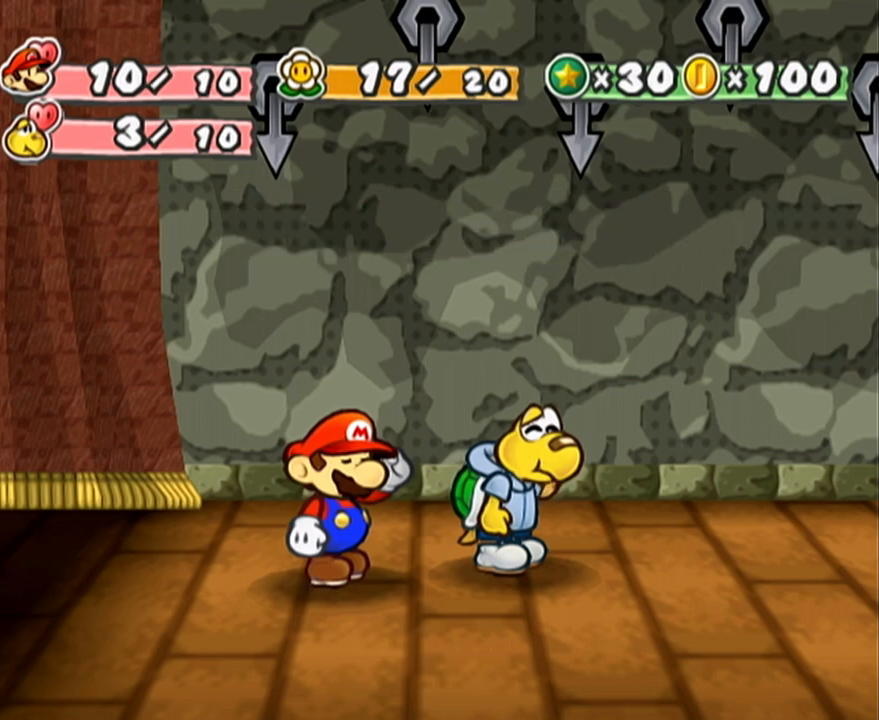
{"buttons": ["A", "B"], "left_stick": "center", "events": []}
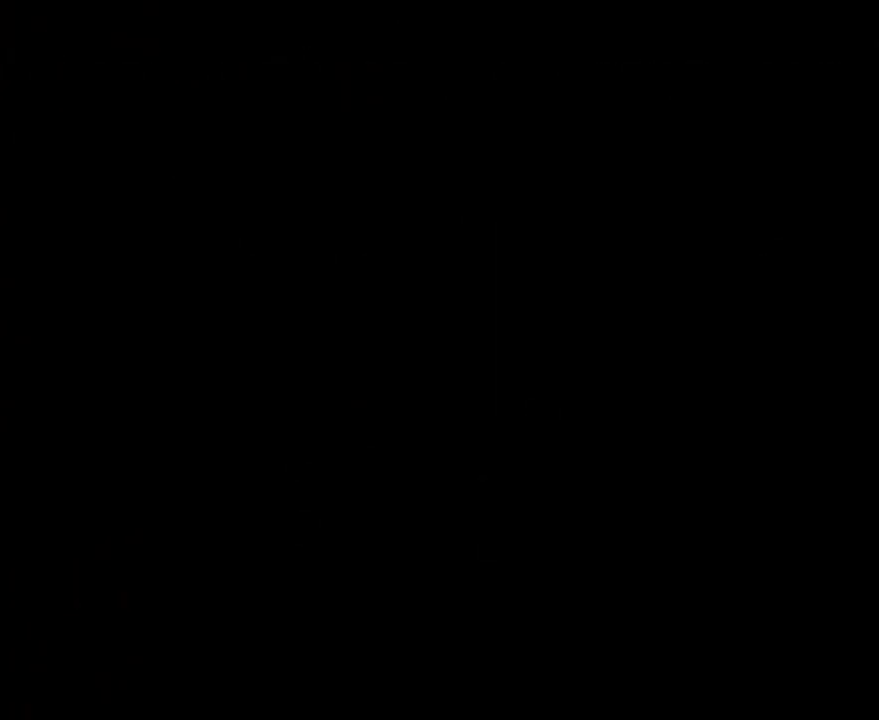
{"buttons": [], "left_stick": "center", "events": [[150, "A", "up"], [150, "B", "up"]]}
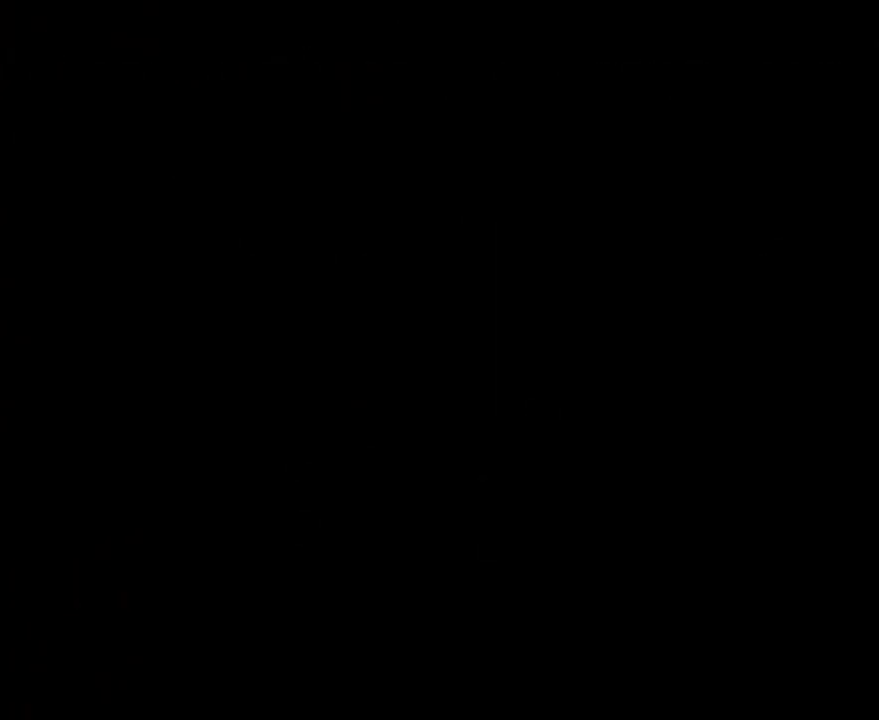
{"buttons": [], "left_stick": "center", "events": [[17, "A", "down"], [117, "A", "up"], [183, "A", "down"], [267, "A", "up"]]}
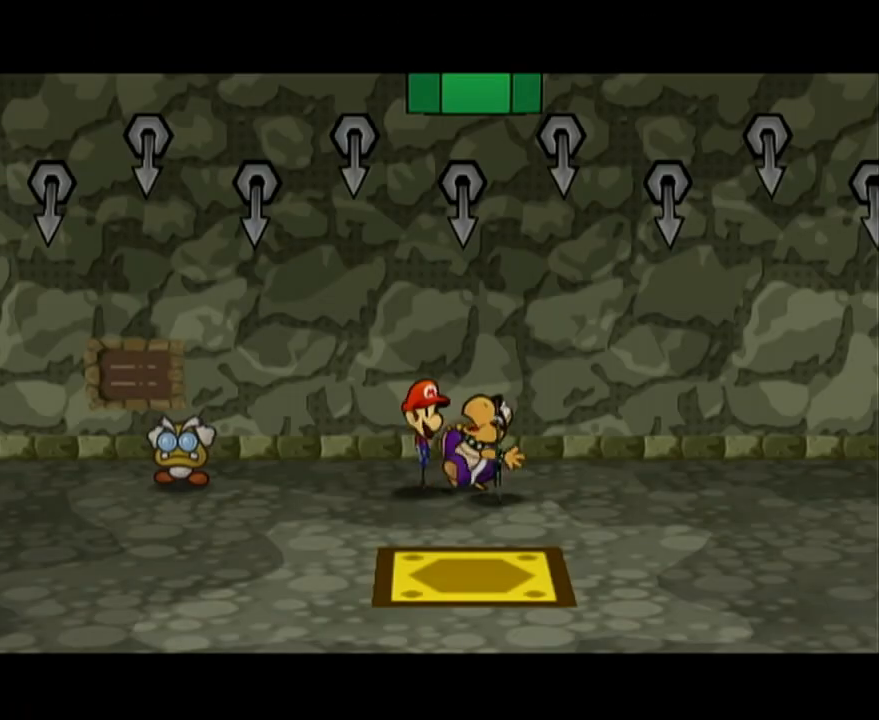
{"buttons": [], "left_stick": "center", "events": []}
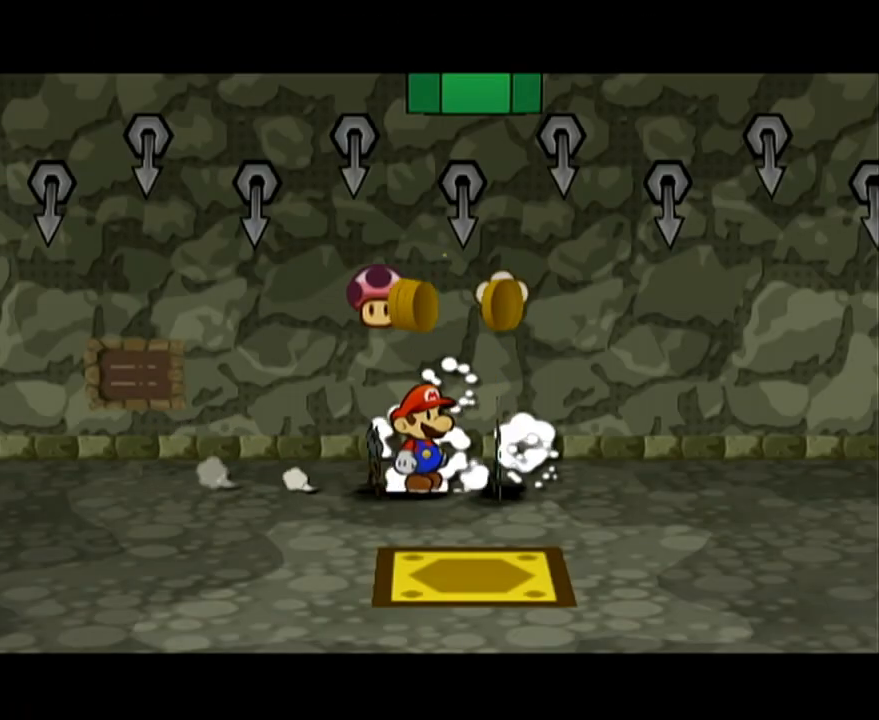
{"buttons": [], "left_stick": "center", "events": []}
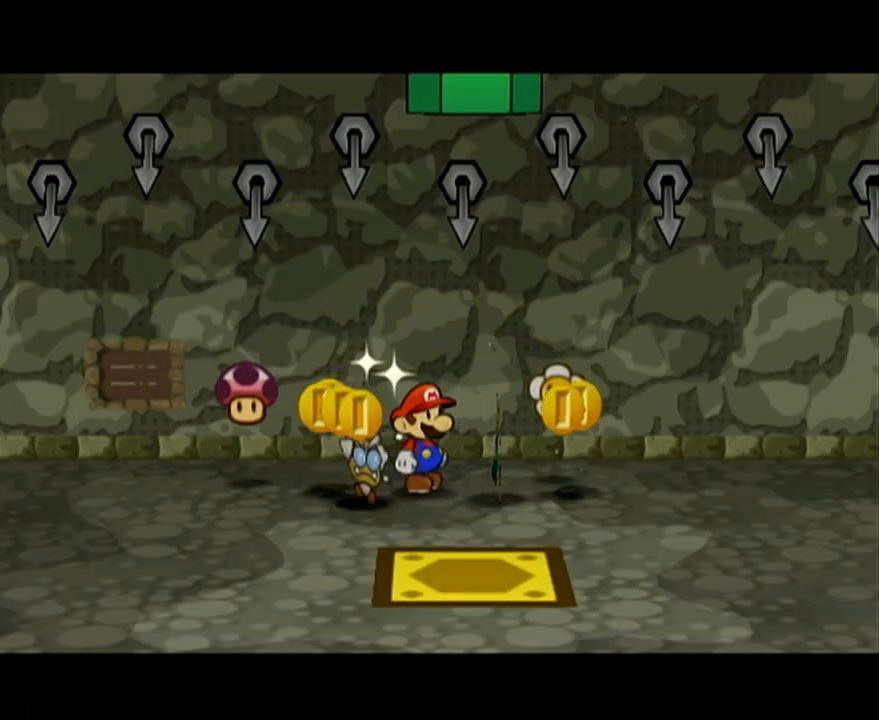
{"buttons": [], "left_stick": "left", "events": [[117, "left_stick", "left"]]}
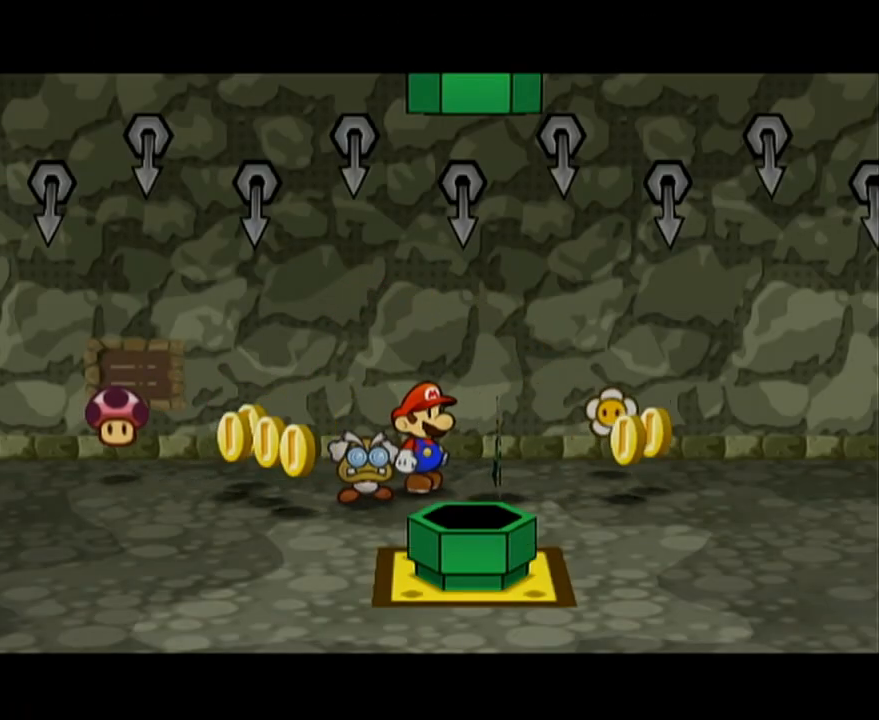
{"buttons": [], "left_stick": "left", "events": [[150, "left_stick", "down-left"], [300, "A", "down"], [367, "A", "up"], [433, "left_stick", "left"]]}
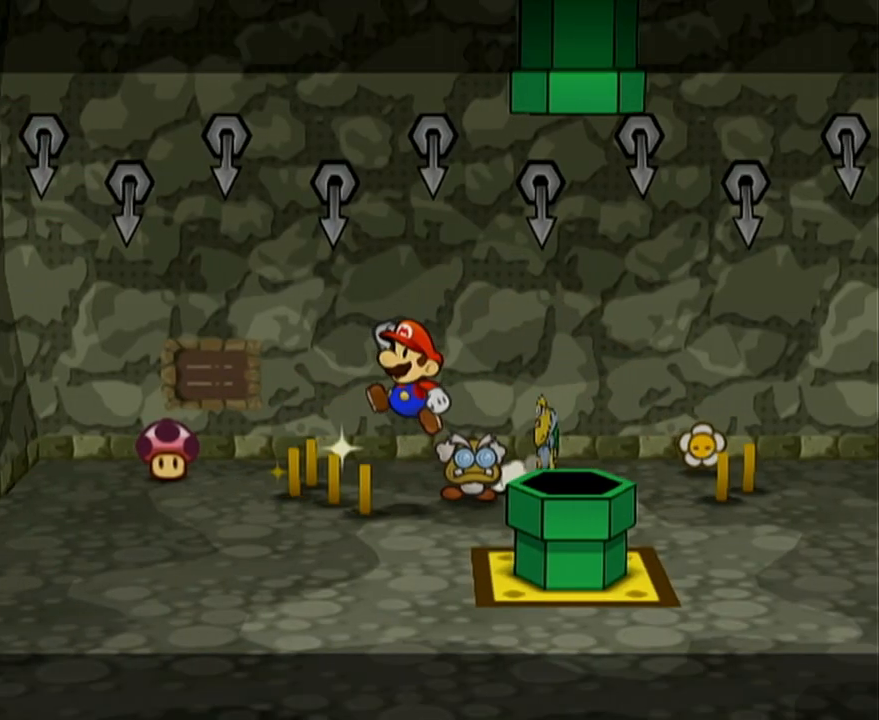
{"buttons": [], "left_stick": "right", "events": [[117, "left_stick", "up-left"], [267, "left_stick", "up"], [483, "left_stick", "right"]]}
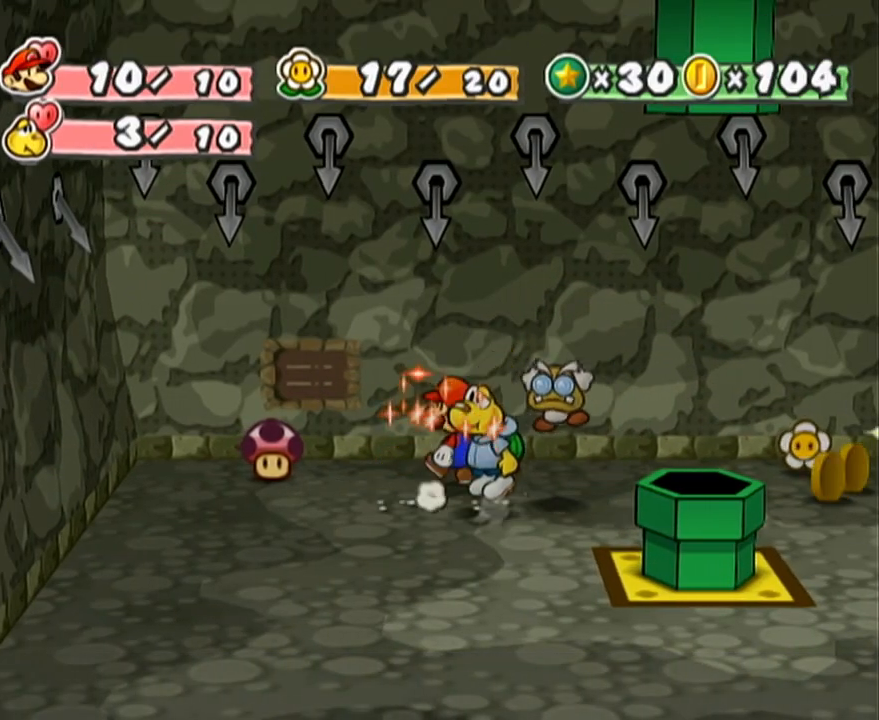
{"buttons": [], "left_stick": "right", "events": [[50, "A", "down"], [50, "left_stick", "down-right"], [83, "A", "up"], [183, "left_stick", "right"], [433, "A", "down"], [467, "A", "up"]]}
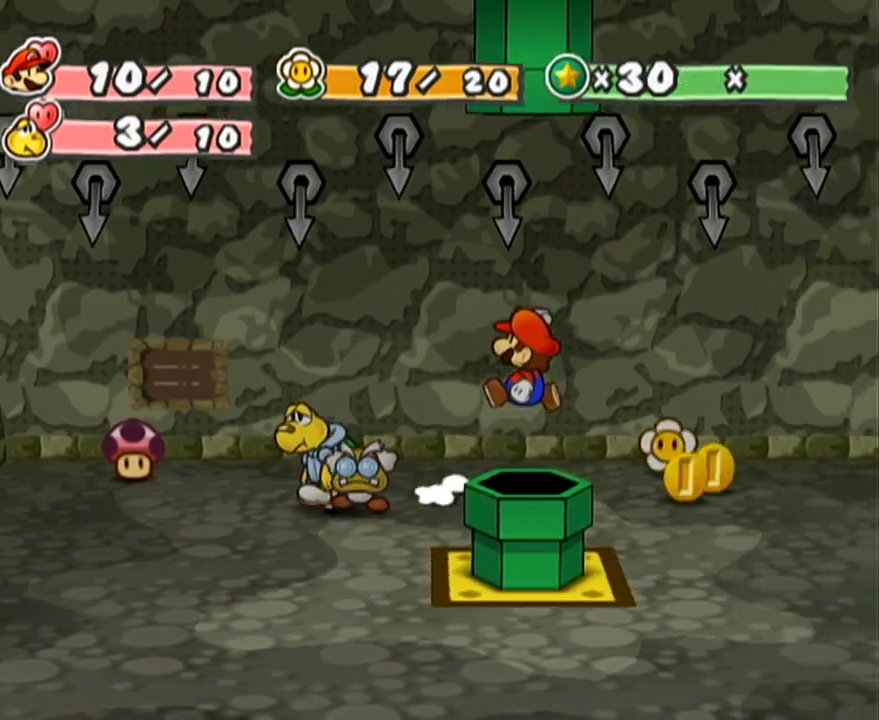
{"buttons": [], "left_stick": "down", "events": [[217, "left_stick", "up-right"], [450, "left_stick", "down"]]}
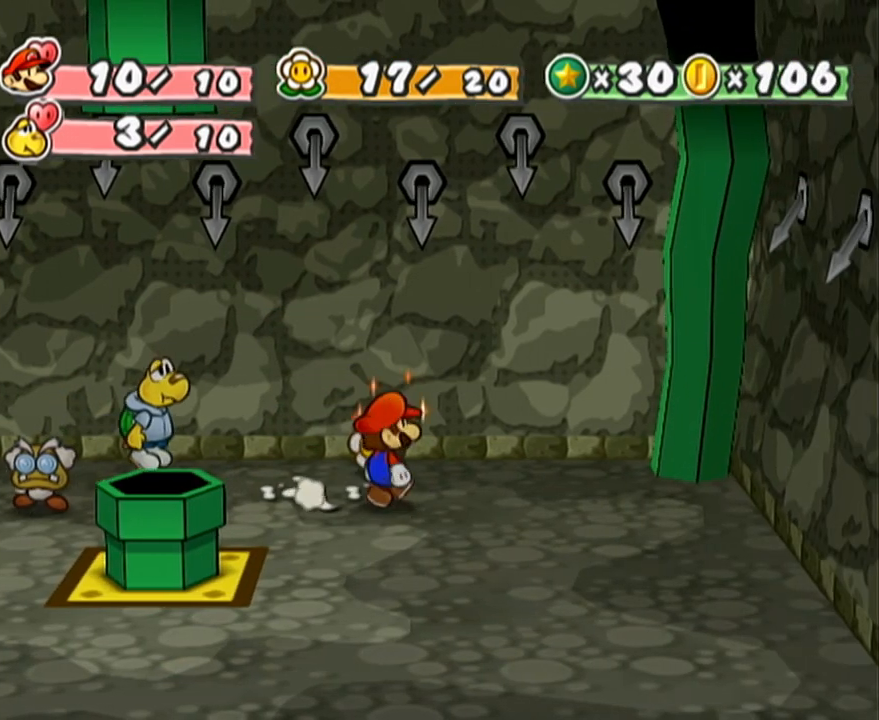
{"buttons": [], "left_stick": "down", "events": [[117, "left_stick", "left"], [217, "A", "down"], [217, "left_stick", "down-left"], [250, "A", "up"], [467, "left_stick", "down"]]}
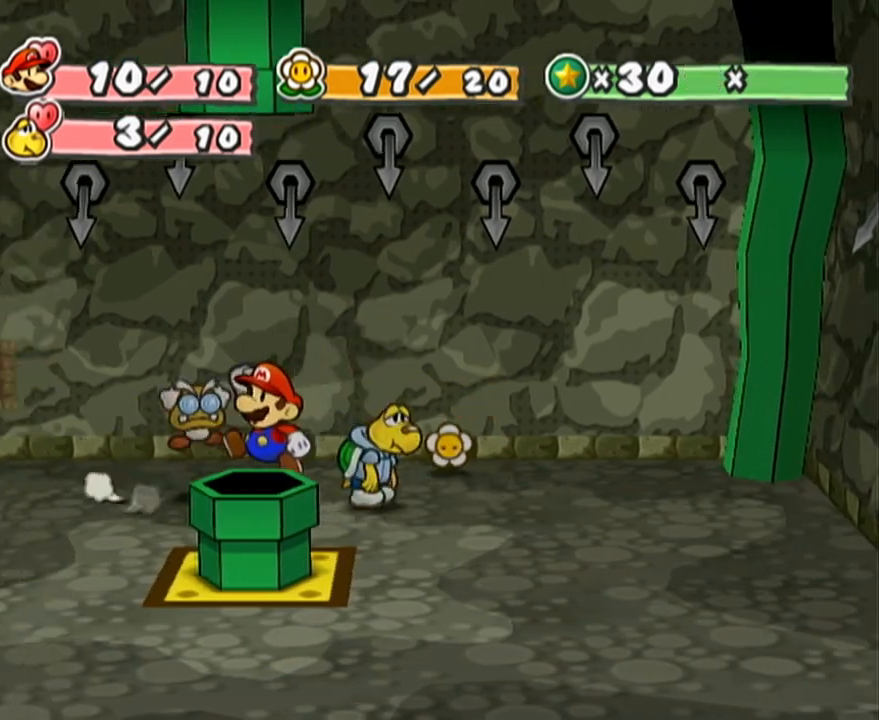
{"buttons": [], "left_stick": "down", "events": [[83, "A", "down"], [267, "A", "up"]]}
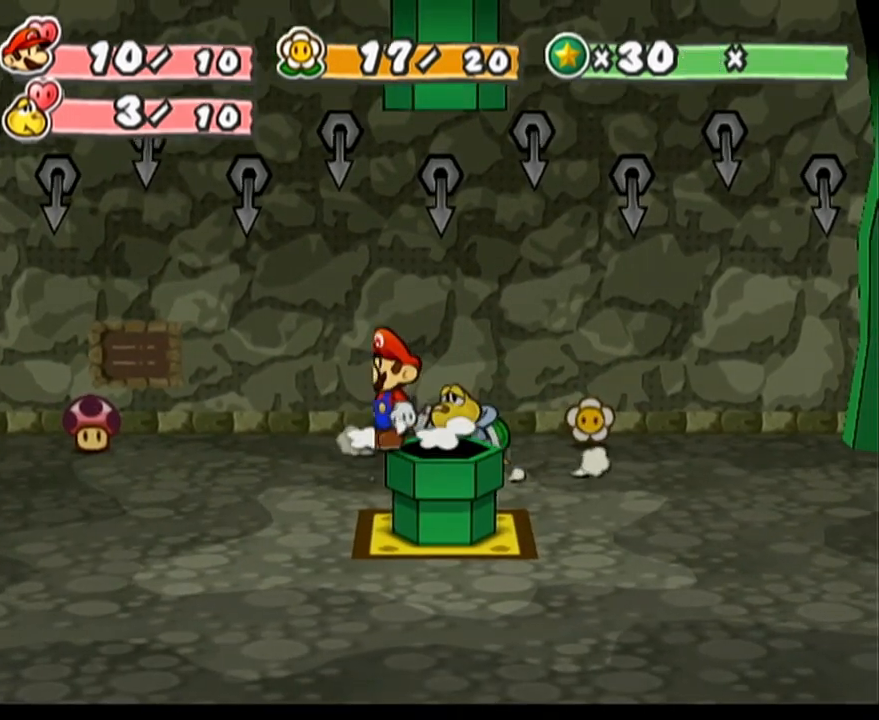
{"buttons": [], "left_stick": "center", "events": [[183, "left_stick", "center"]]}
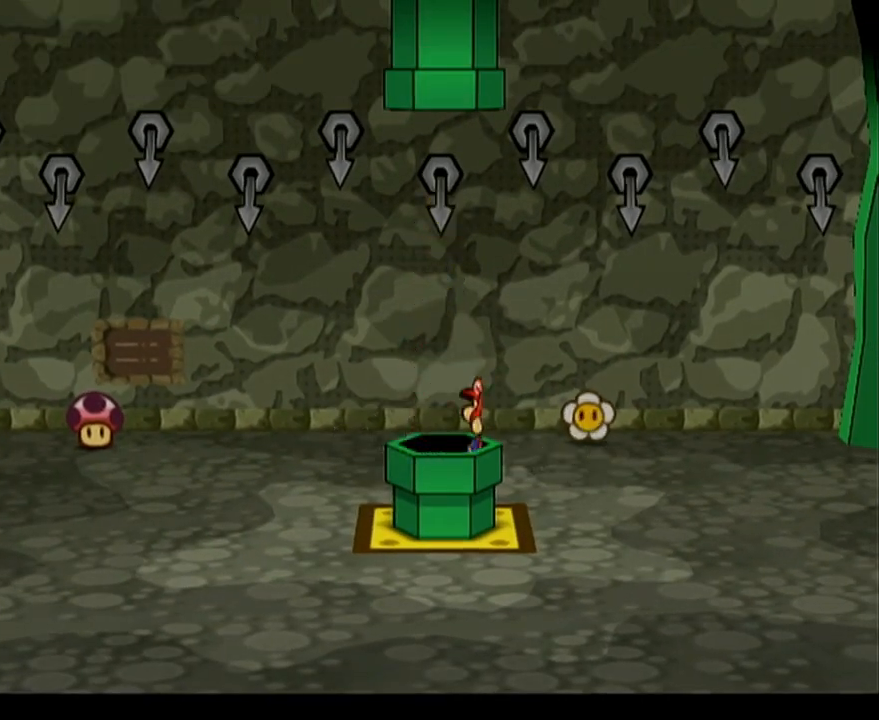
{"buttons": [], "left_stick": "center", "events": []}
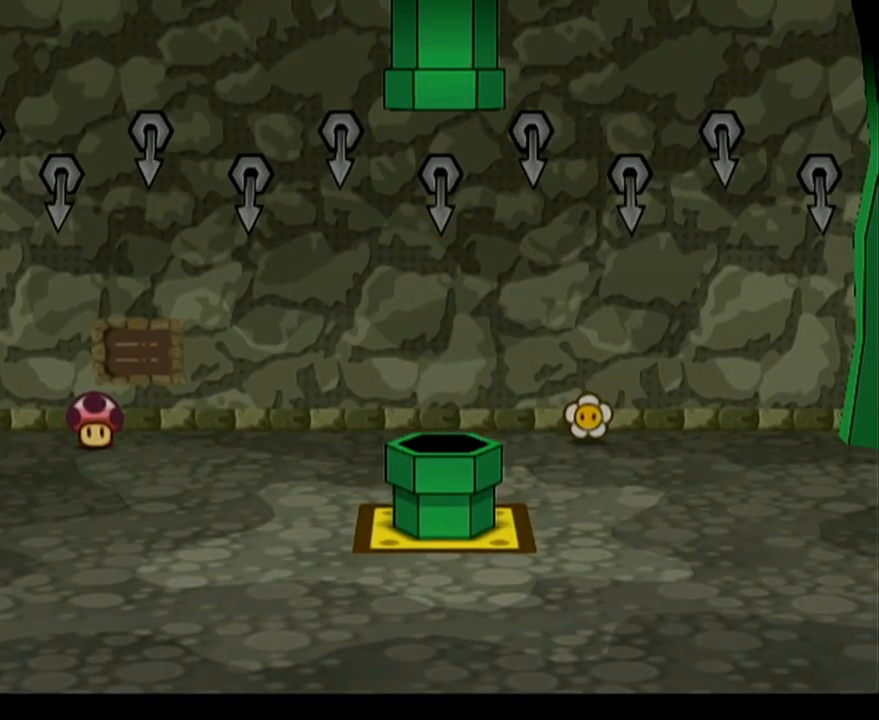
{"buttons": [], "left_stick": "center", "events": []}
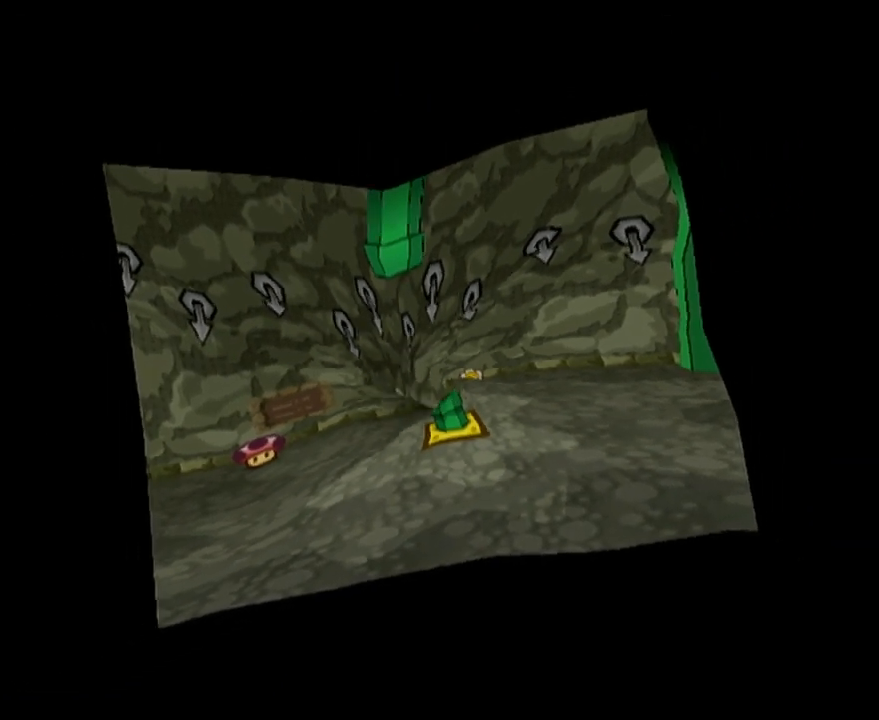
{"buttons": [], "left_stick": "center", "events": []}
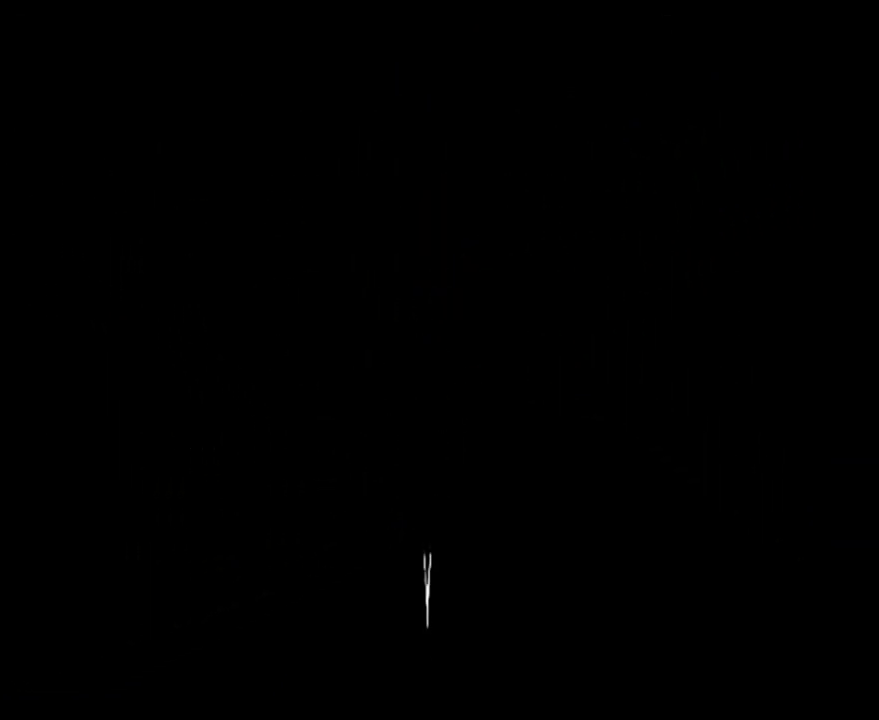
{"buttons": [], "left_stick": "center", "events": []}
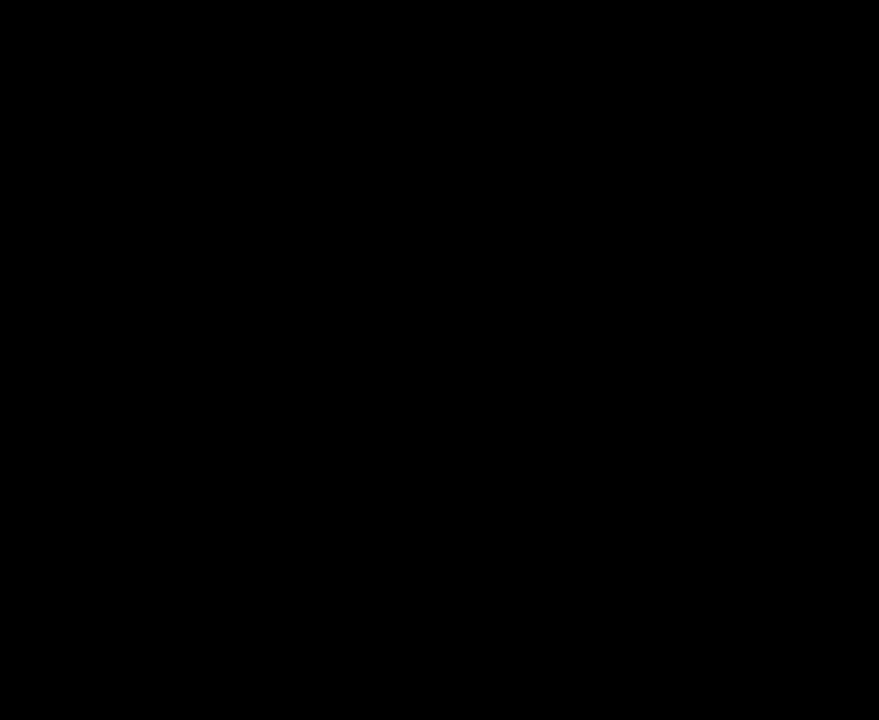
{"buttons": [], "left_stick": "center", "events": []}
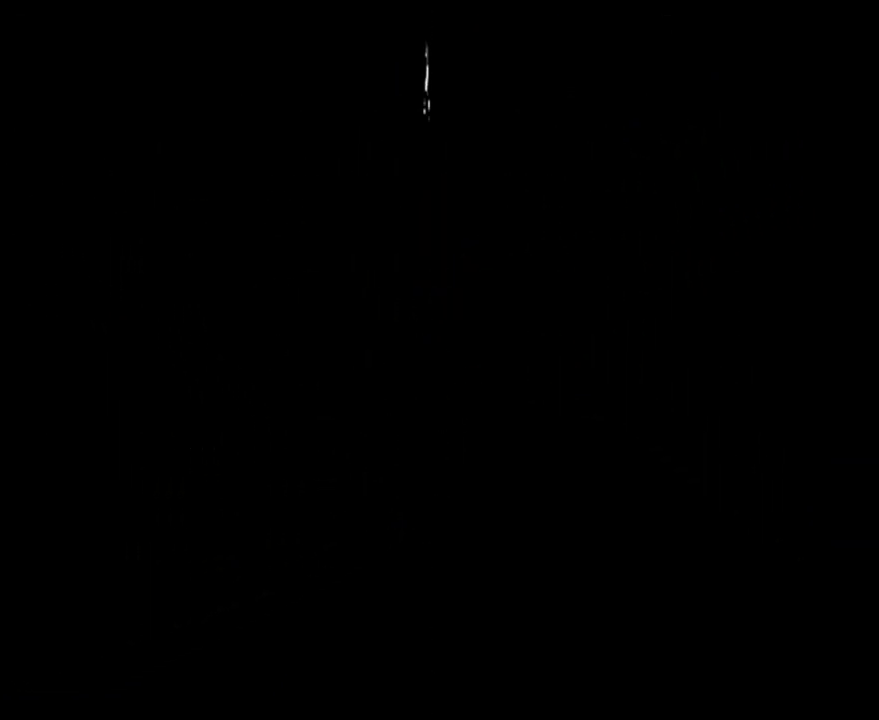
{"buttons": [], "left_stick": "center", "events": []}
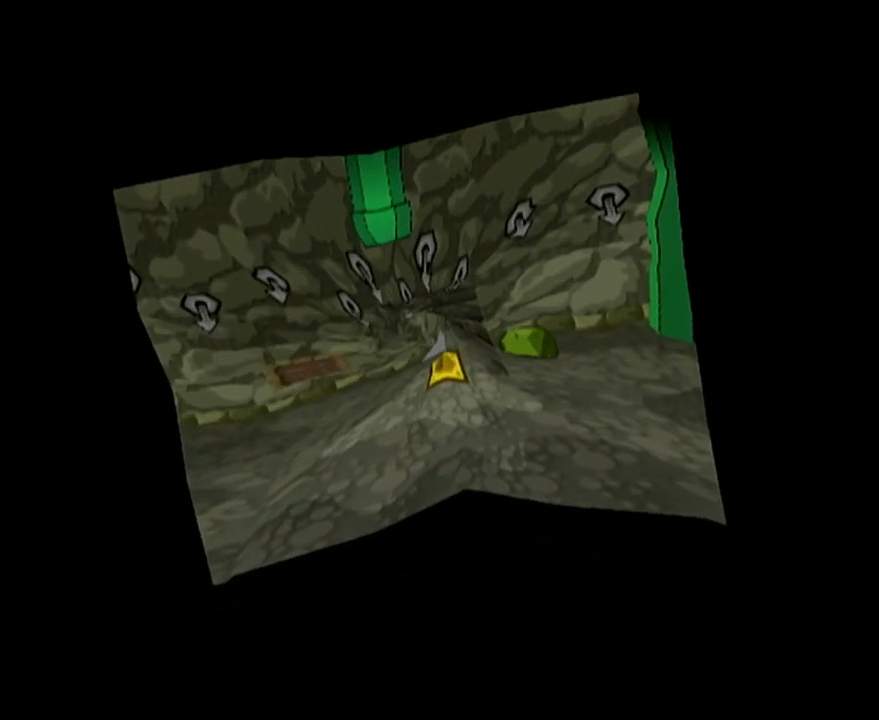
{"buttons": [], "left_stick": "center", "events": []}
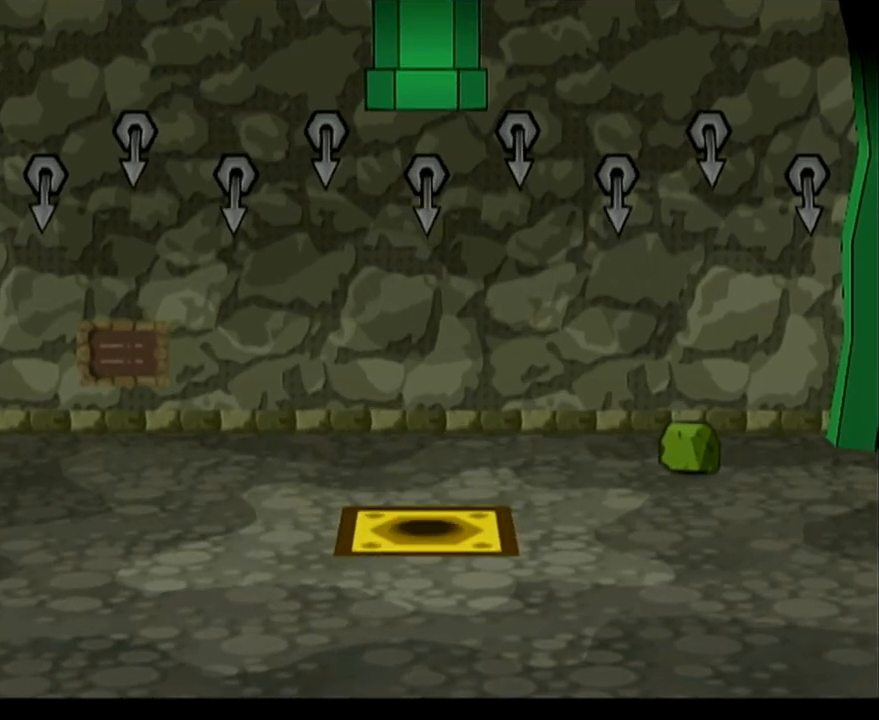
{"buttons": [], "left_stick": "up-left", "events": [[367, "left_stick", "left"], [433, "left_stick", "up-left"]]}
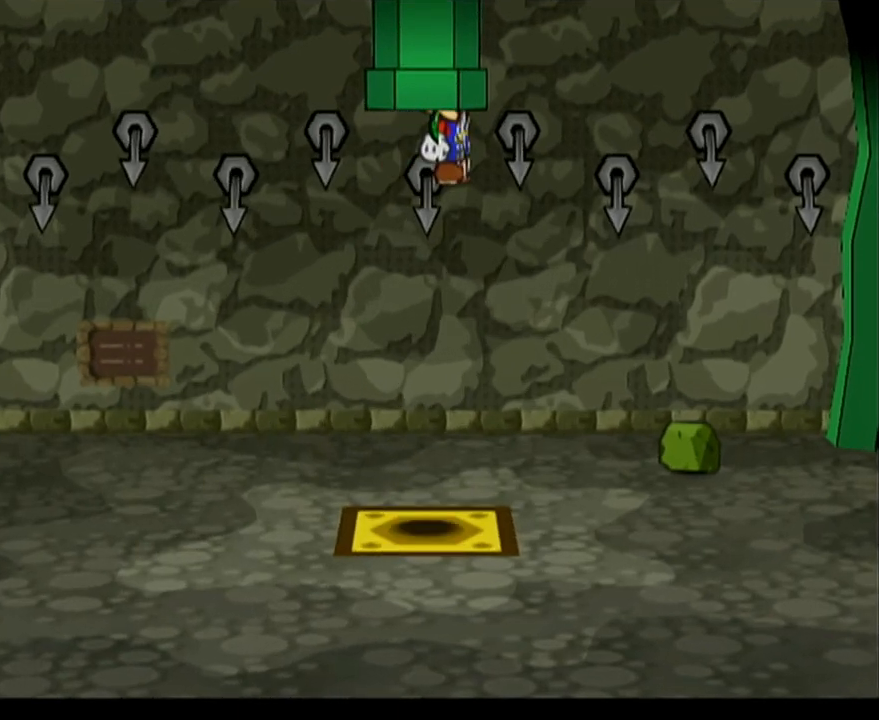
{"buttons": [], "left_stick": "up-left", "events": []}
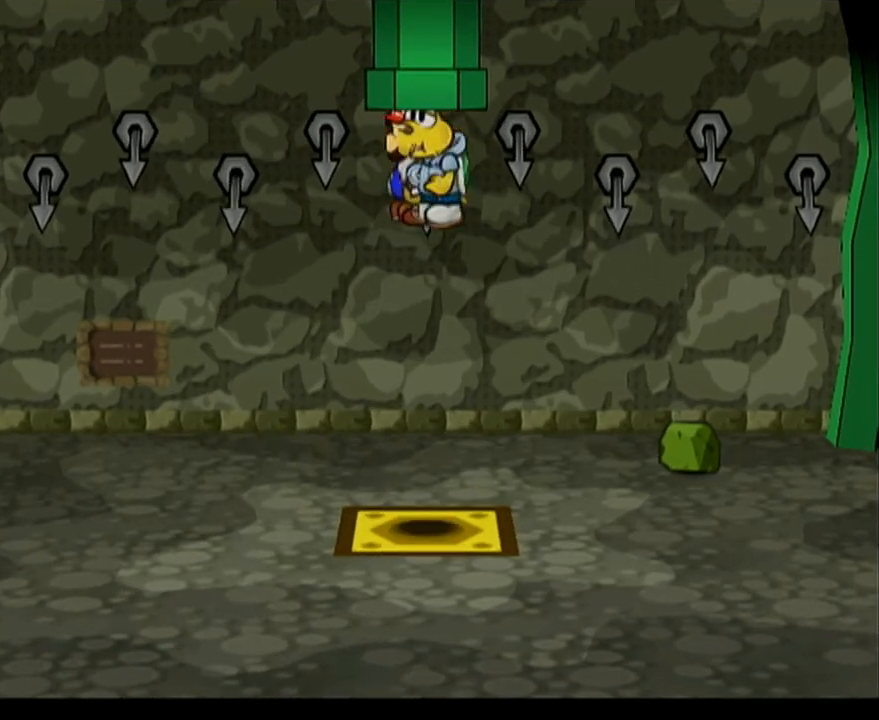
{"buttons": [], "left_stick": "up-left", "events": []}
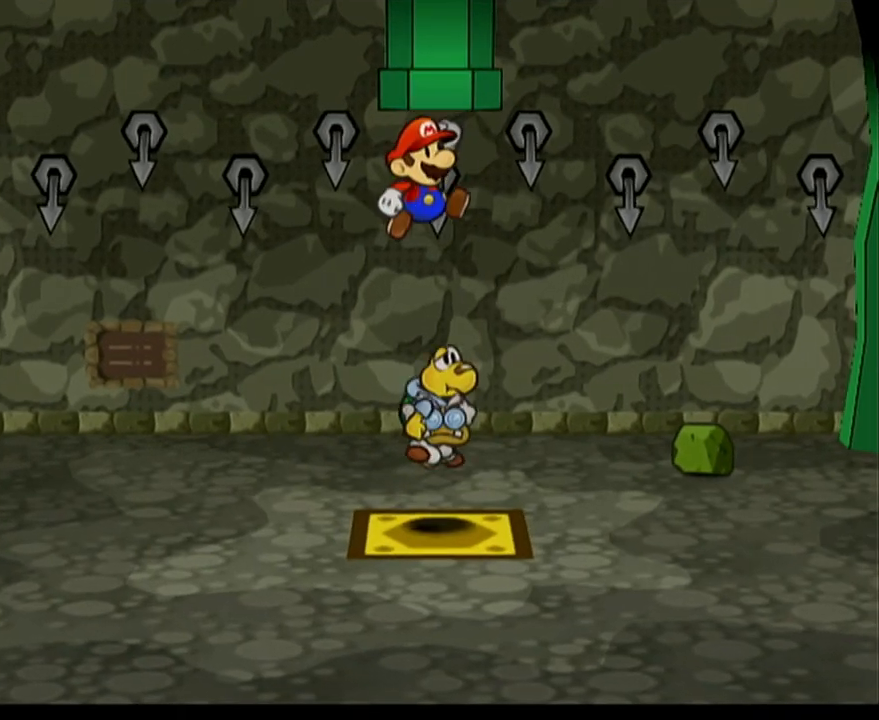
{"buttons": [], "left_stick": "up", "events": [[150, "left_stick", "up"], [267, "A", "down"], [300, "A", "up"]]}
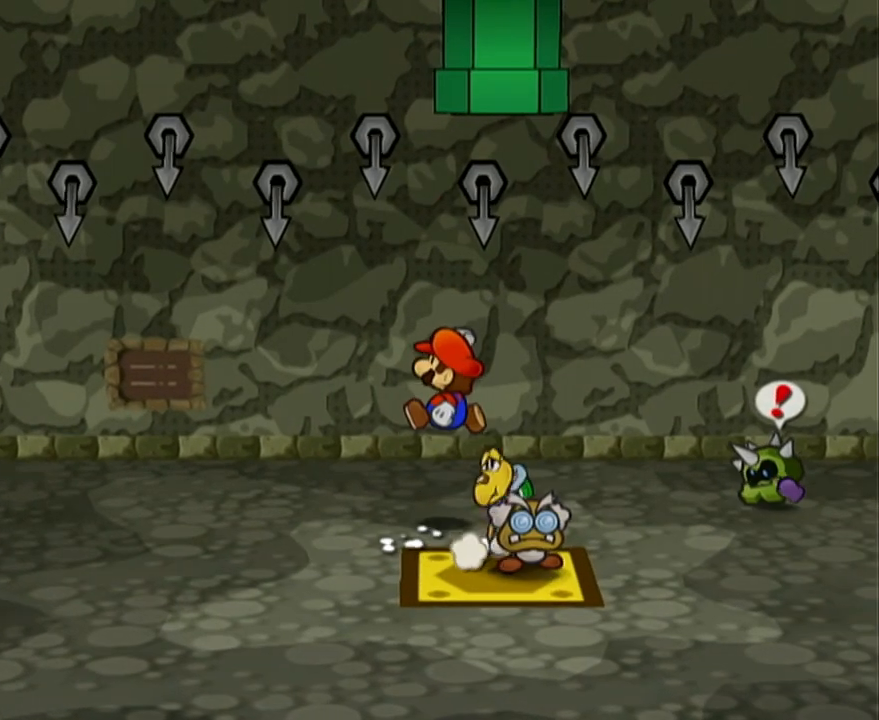
{"buttons": [], "left_stick": "left", "events": [[150, "left_stick", "up-right"], [250, "left_stick", "center"], [400, "left_stick", "left"]]}
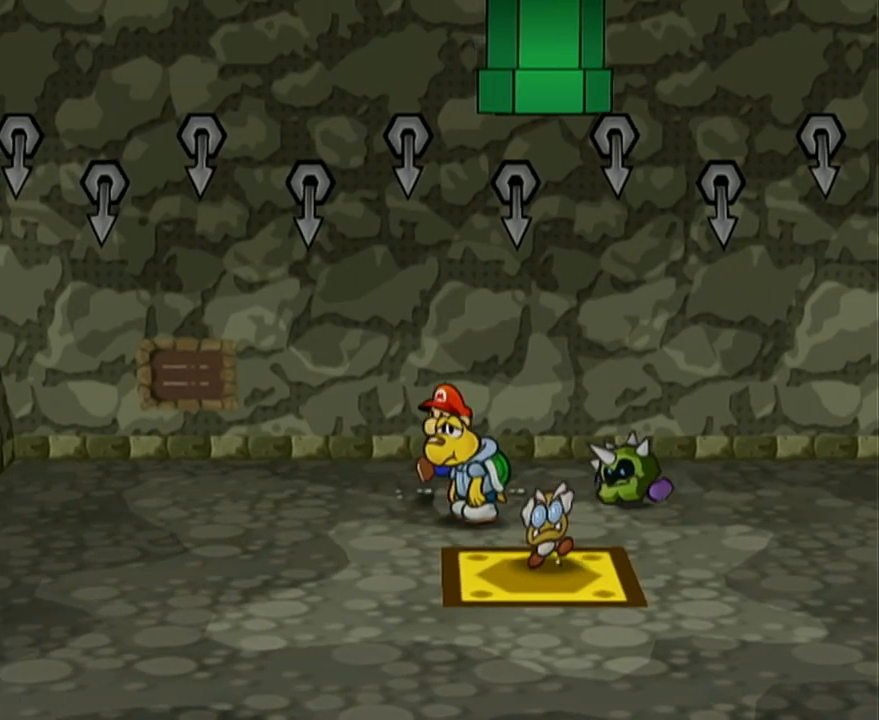
{"buttons": ["R1"], "left_stick": "right", "events": [[183, "left_stick", "down-right"], [283, "left_stick", "right"], [367, "R1", "down"]]}